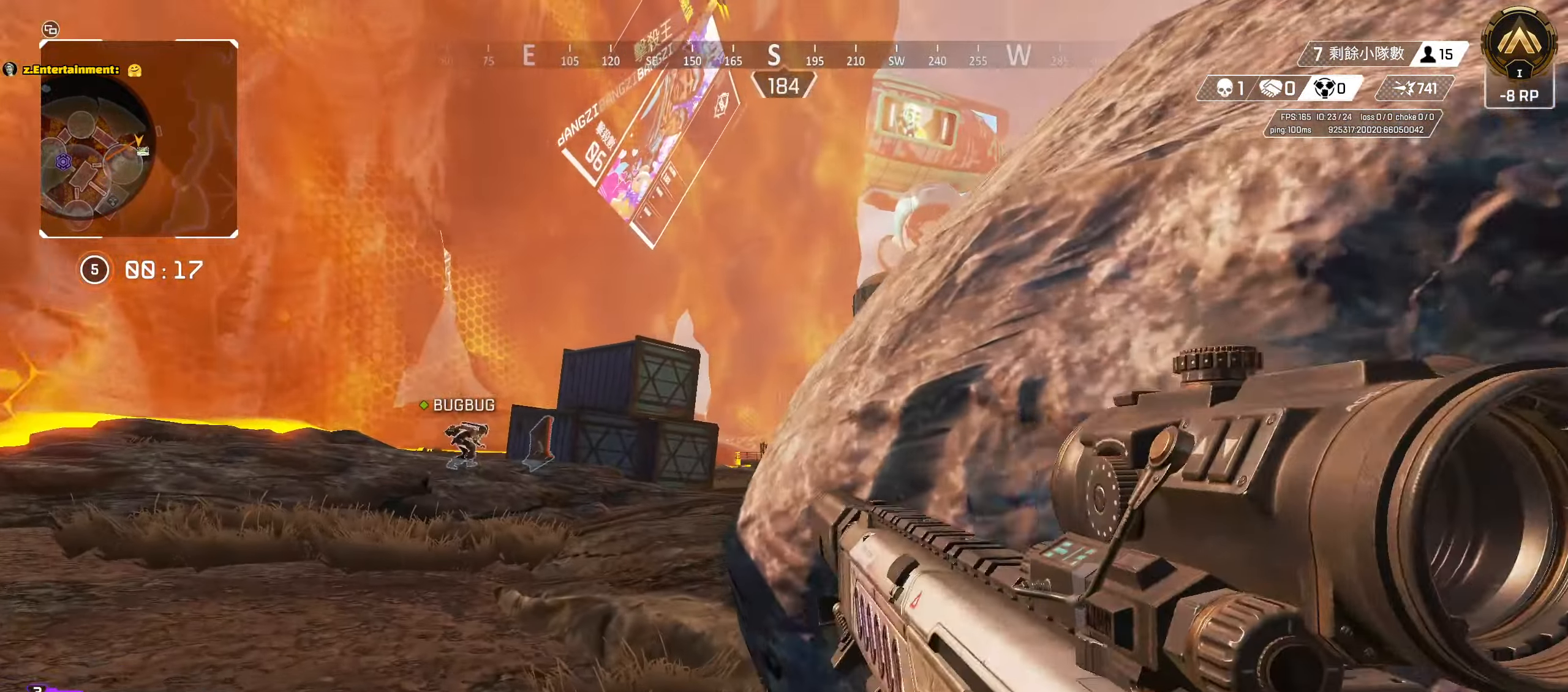
Gameplay with a controller (PlayStation layout); each line is a JSON object with the inputs held at the frame after it. "events" lists button and stick changes between this image and that frame as [ms after this image, input, new state], when the widget could be followed in between. Not read: L3 R3.
{"buttons": ["L2"], "left_stick": "center", "right_stick": "center", "events": [[250, "L2", "down"], [383, "right_stick", "center"], [450, "left_stick", "center"]]}
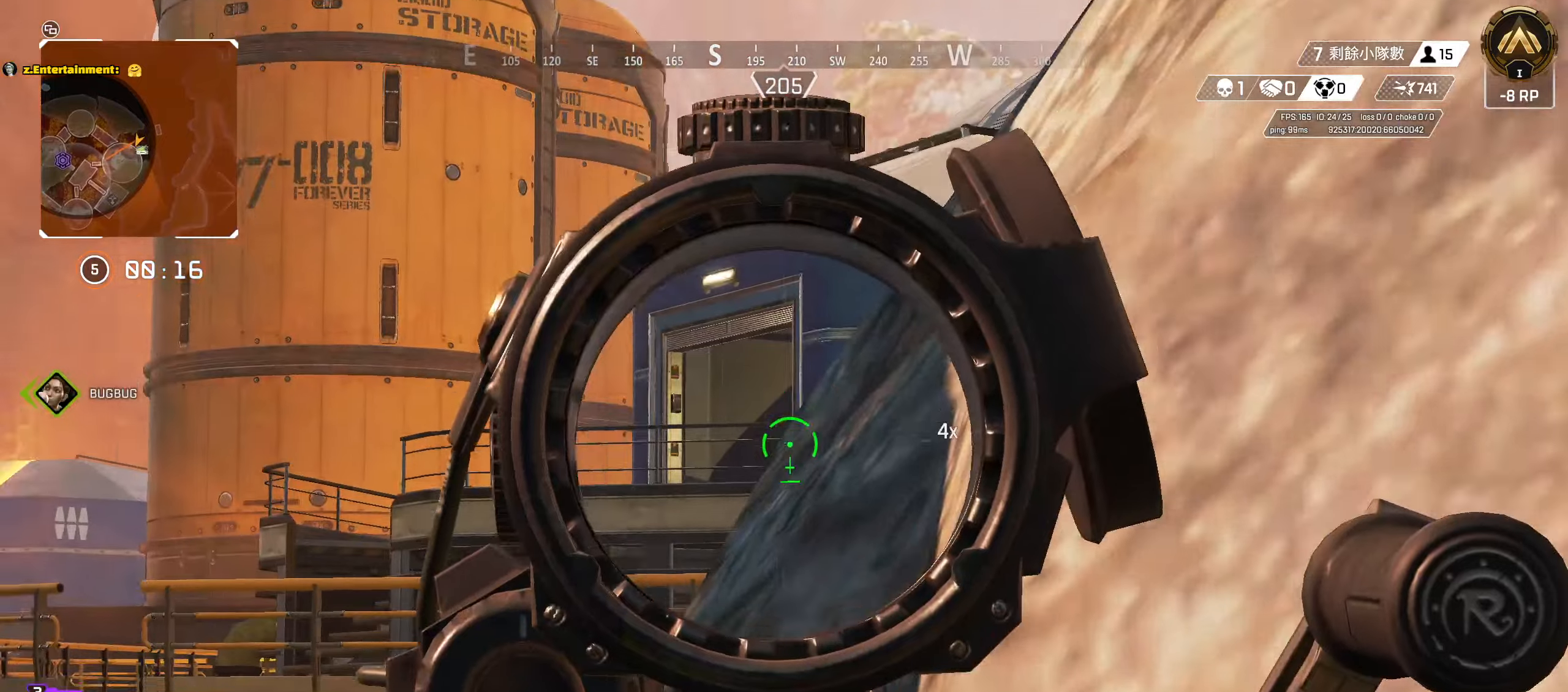
{"buttons": ["L2"], "left_stick": "center", "right_stick": "center", "events": [[84, "left_stick", "left"], [267, "left_stick", "center"]]}
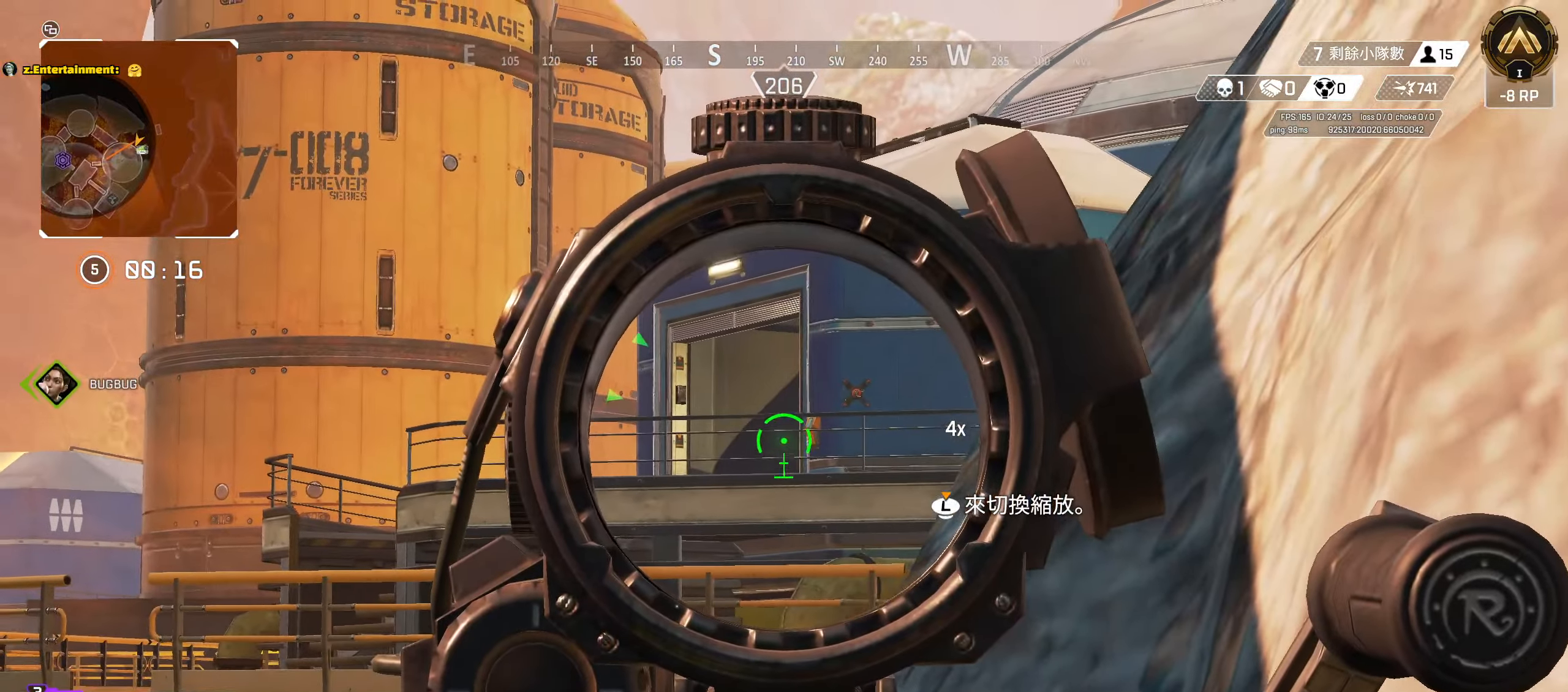
{"buttons": ["L2"], "left_stick": "center", "right_stick": "center", "events": []}
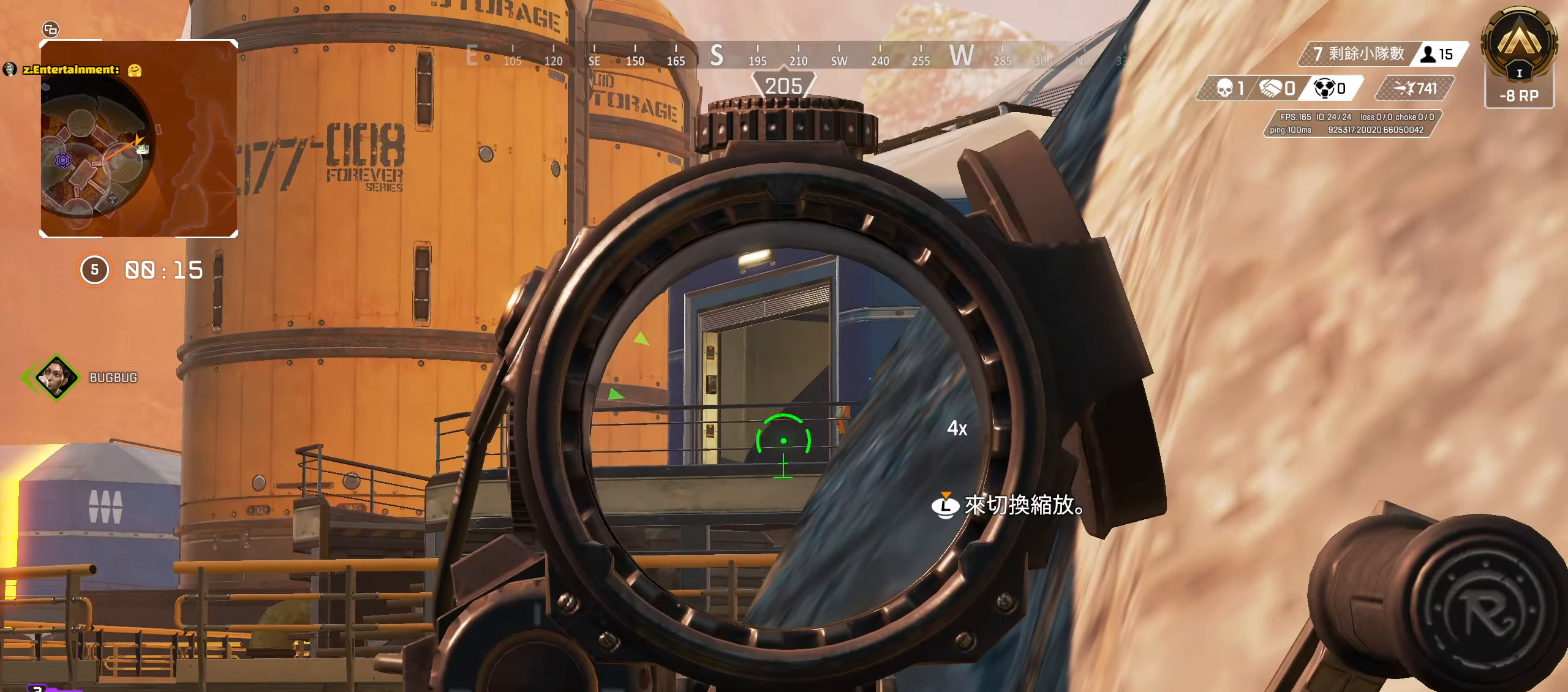
{"buttons": ["L2"], "left_stick": "center", "right_stick": "center", "events": []}
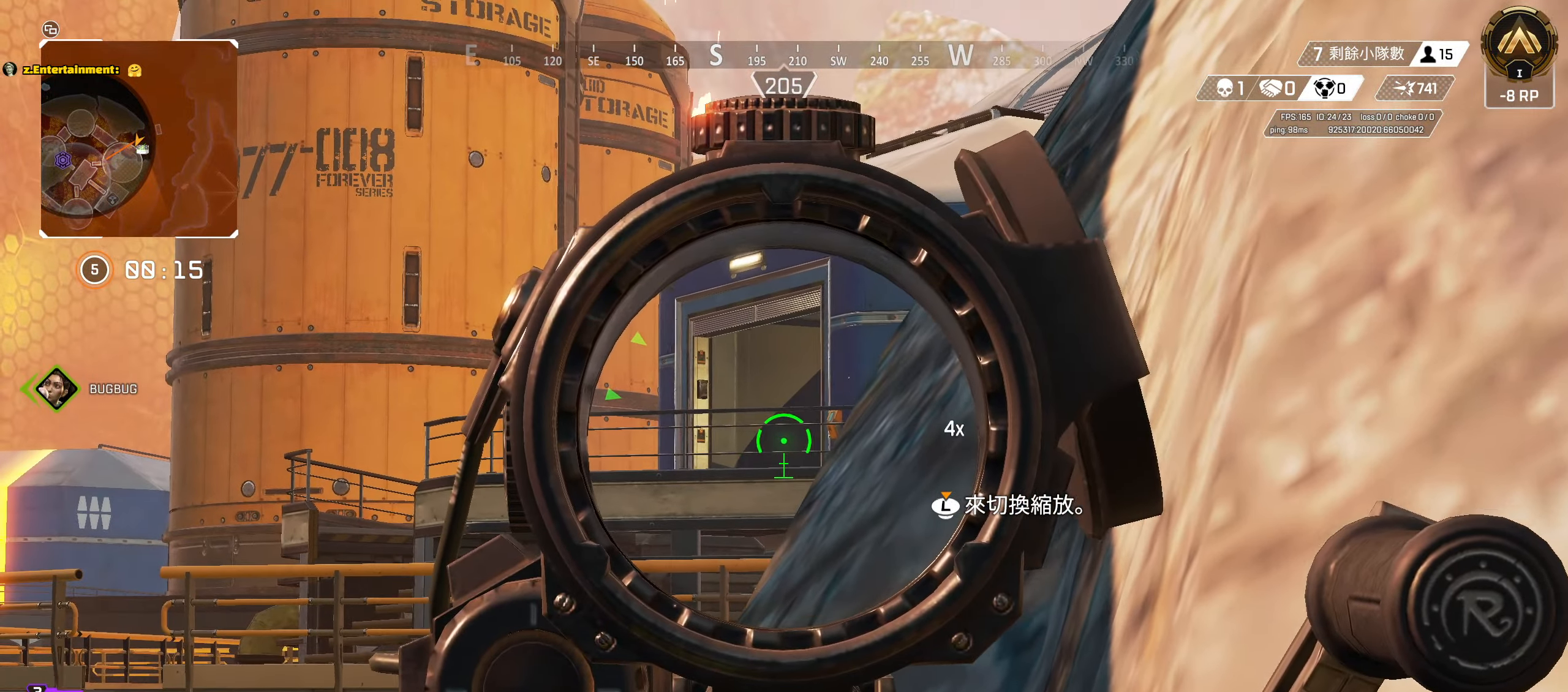
{"buttons": ["L2"], "left_stick": "center", "right_stick": "center", "events": []}
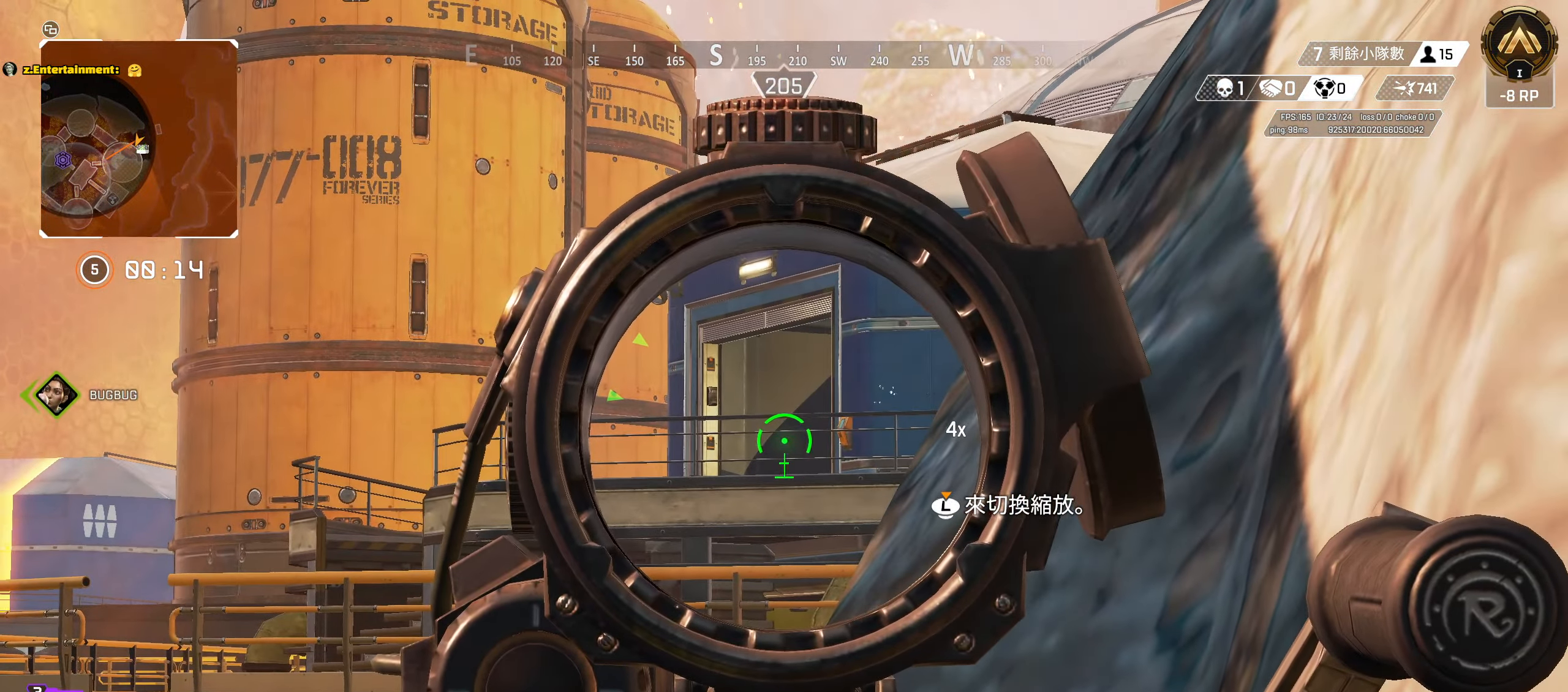
{"buttons": ["L2"], "left_stick": "center", "right_stick": "center", "events": []}
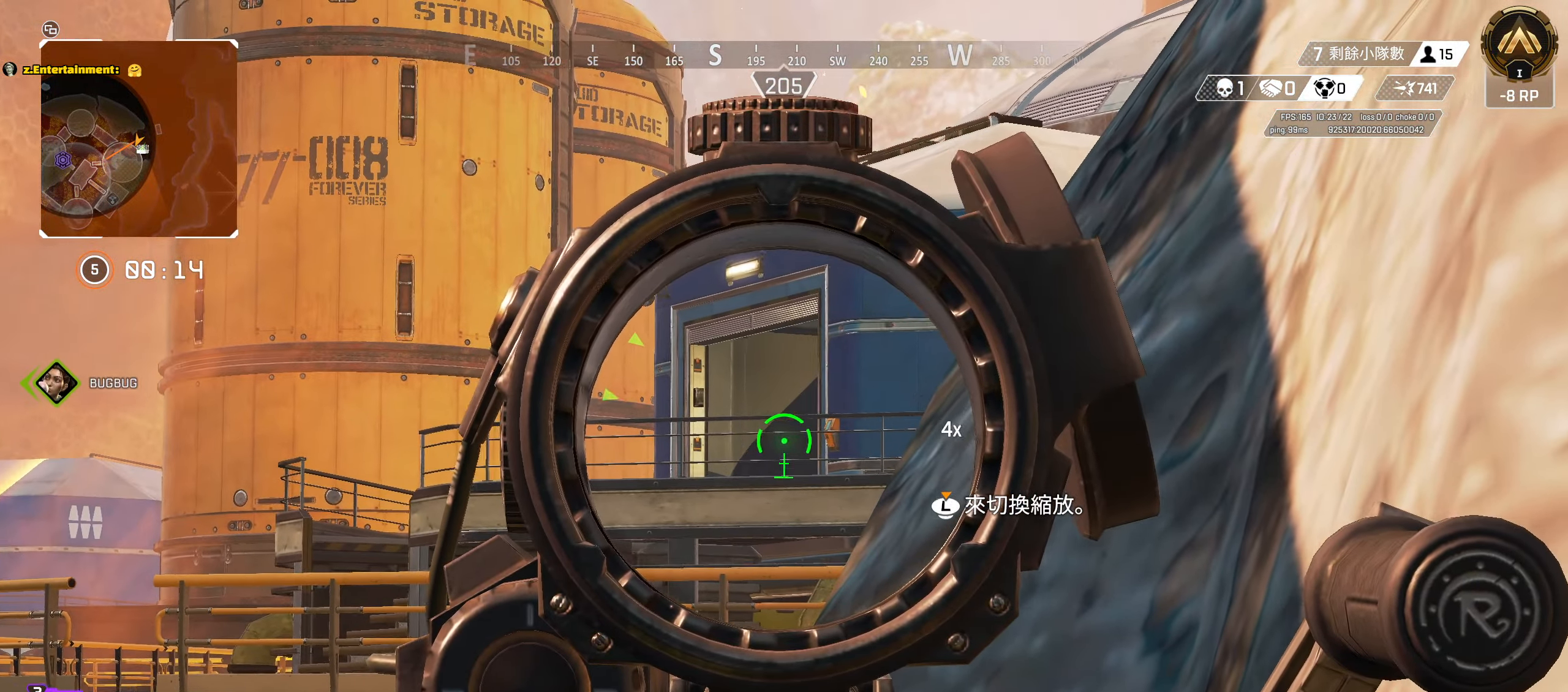
{"buttons": ["L2"], "left_stick": "center", "right_stick": "center", "events": []}
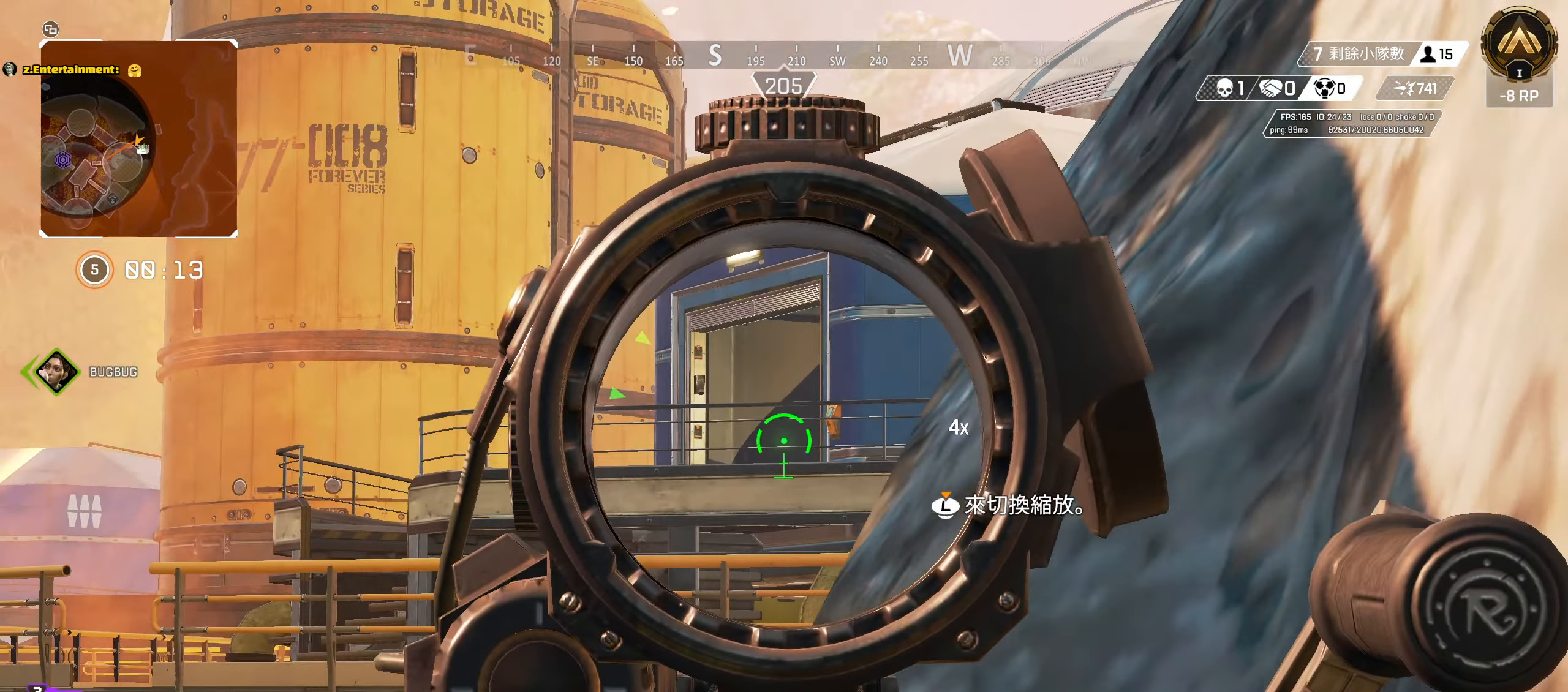
{"buttons": ["L2"], "left_stick": "center", "right_stick": "center", "events": [[200, "left_stick", "left"], [334, "left_stick", "center"]]}
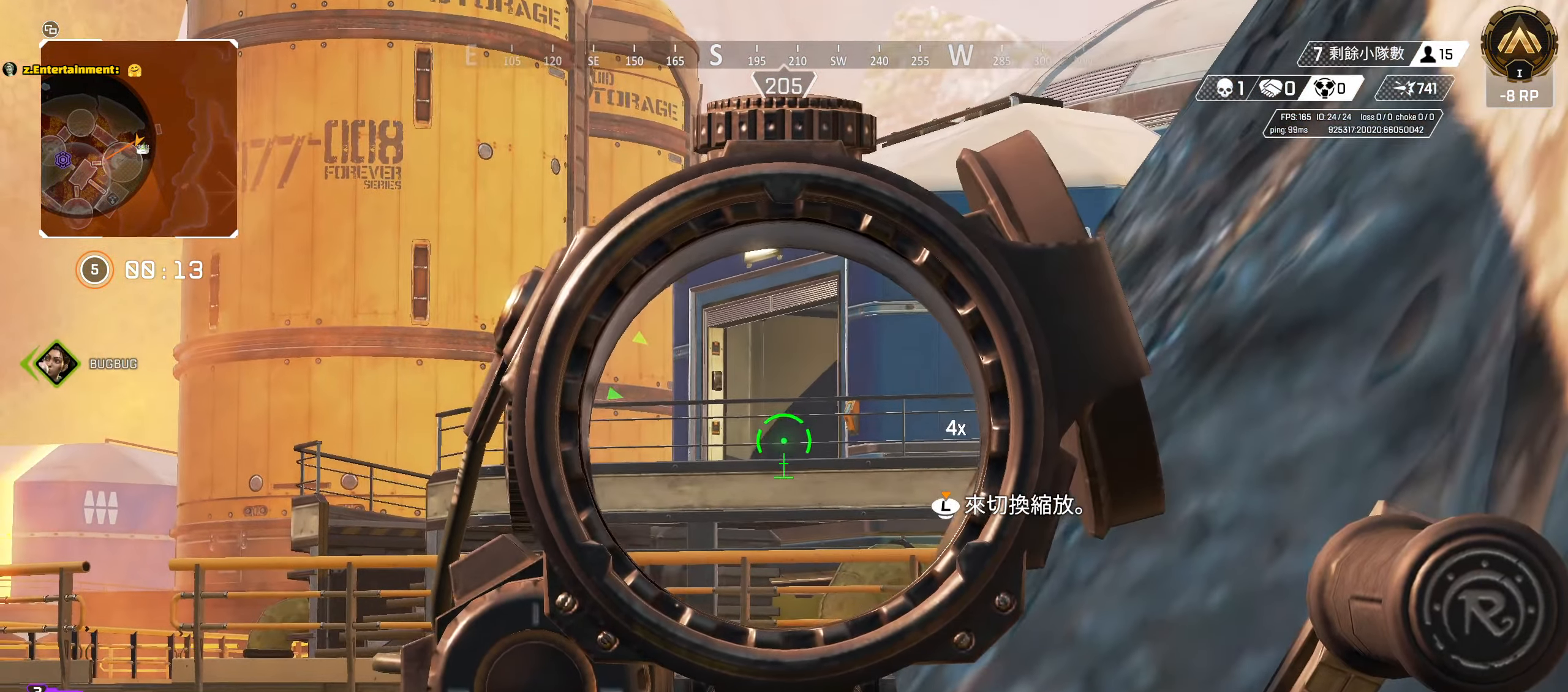
{"buttons": ["L2"], "left_stick": "center", "right_stick": "center", "events": []}
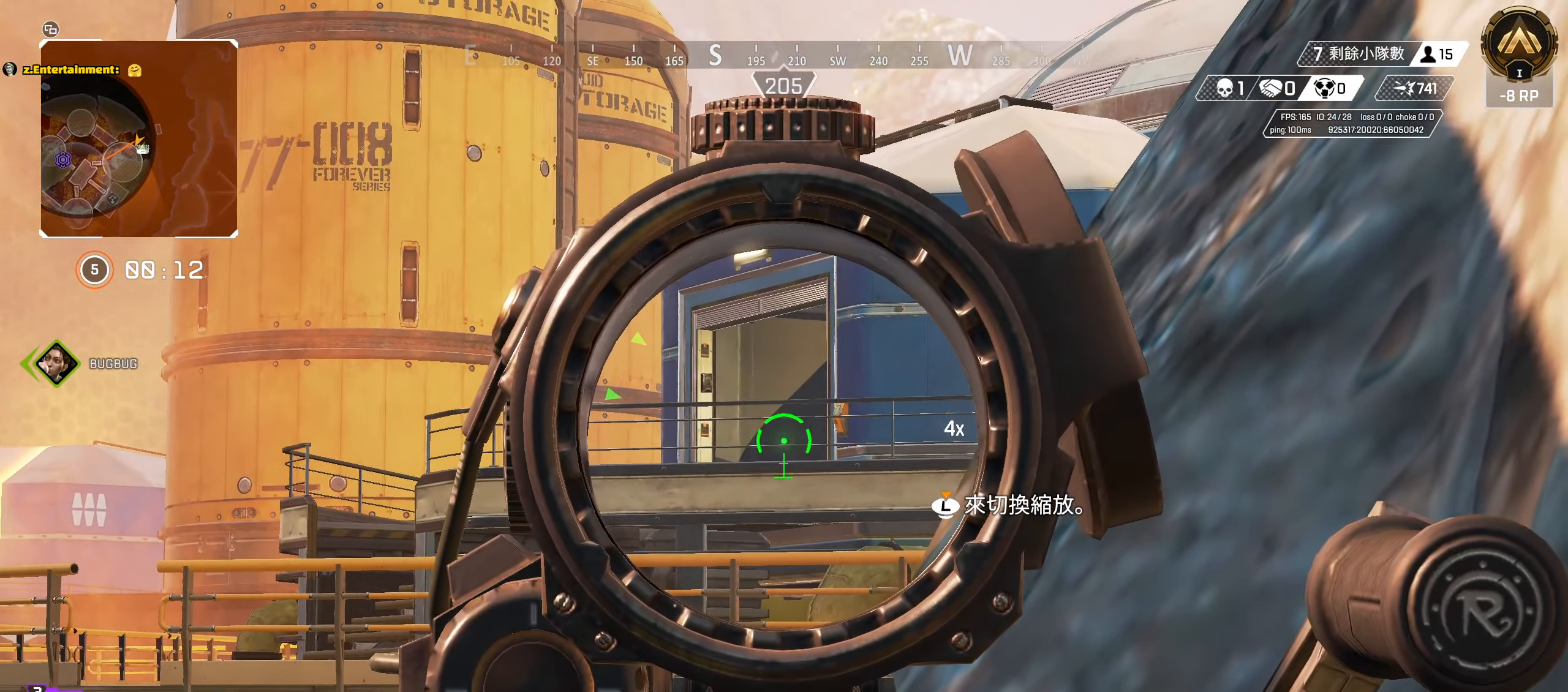
{"buttons": ["L2"], "left_stick": "down-left", "right_stick": "center", "events": [[500, "left_stick", "down-left"]]}
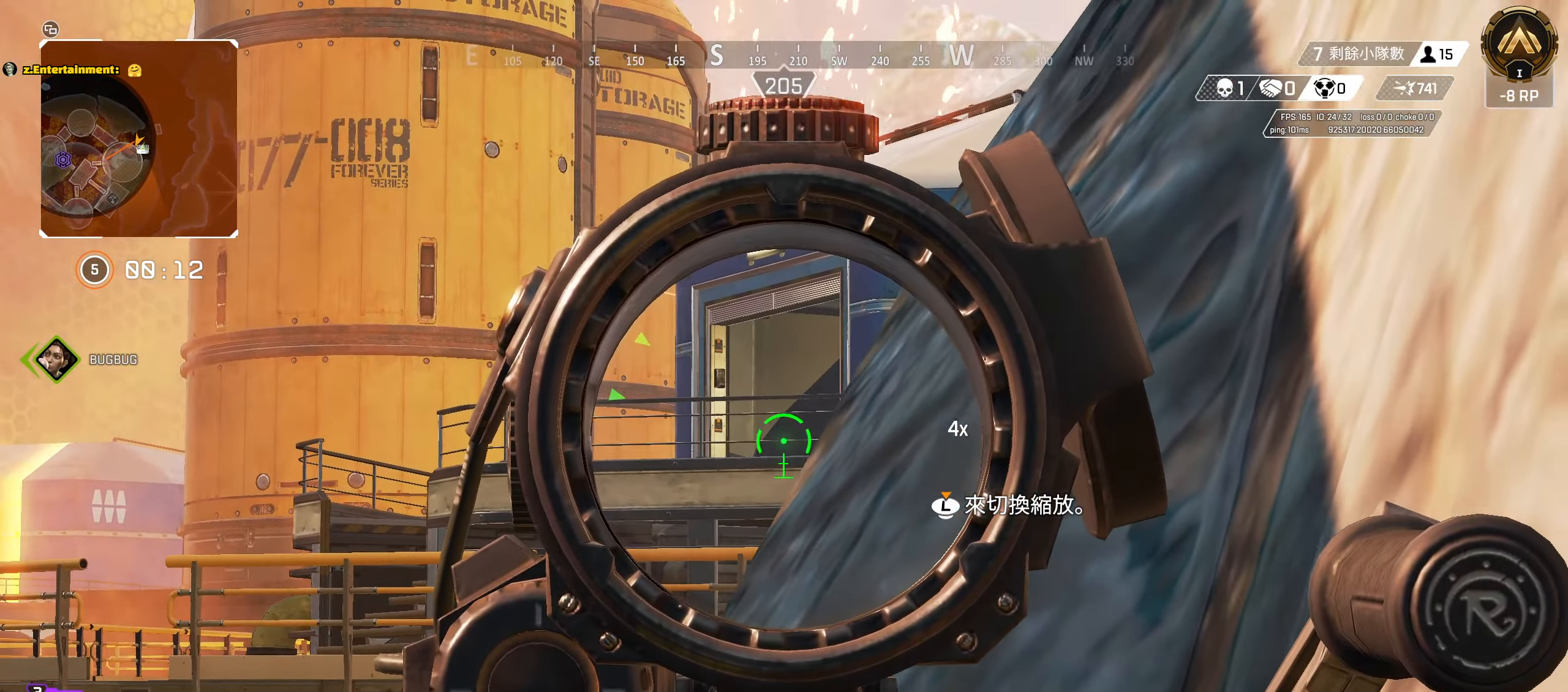
{"buttons": ["L2"], "left_stick": "center", "right_stick": "center", "events": [[50, "left_stick", "left"], [167, "left_stick", "center"]]}
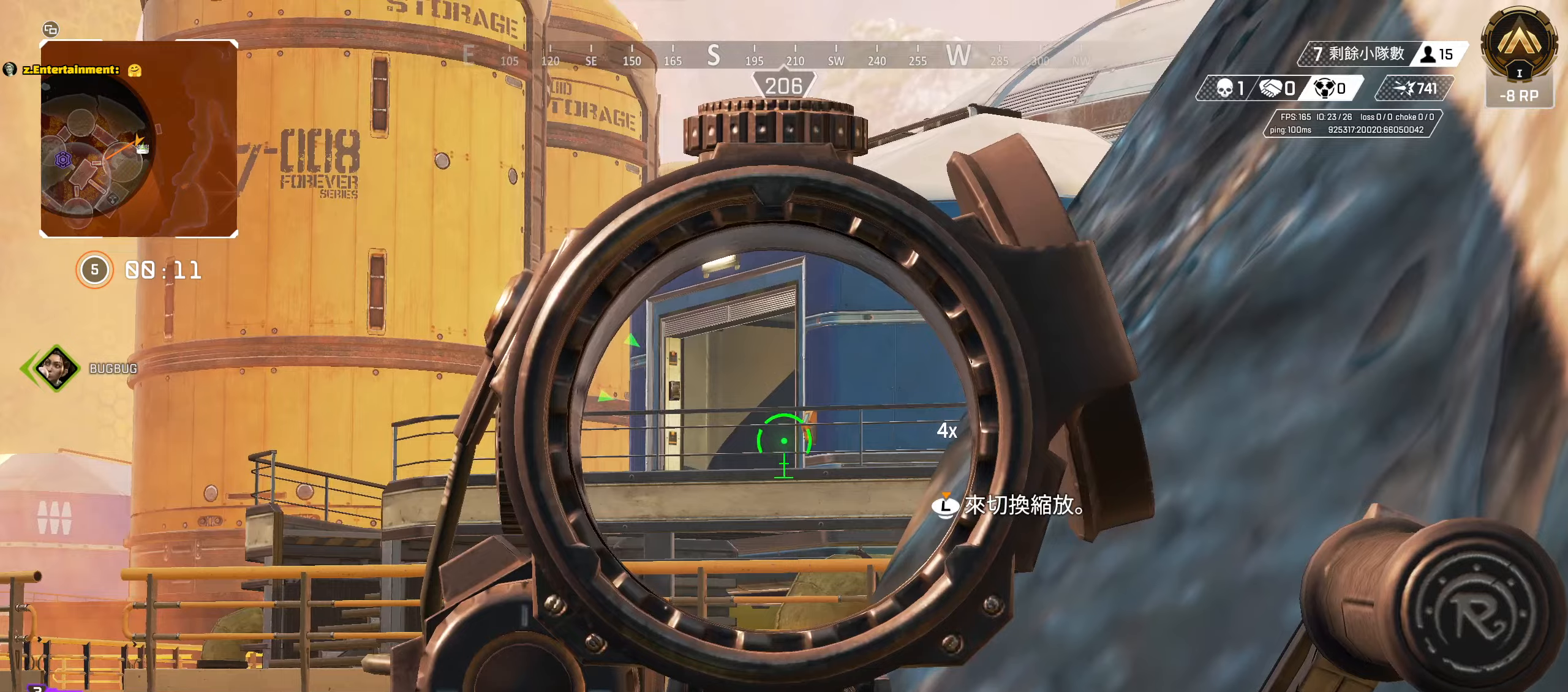
{"buttons": ["L2"], "left_stick": "center", "right_stick": "center", "events": []}
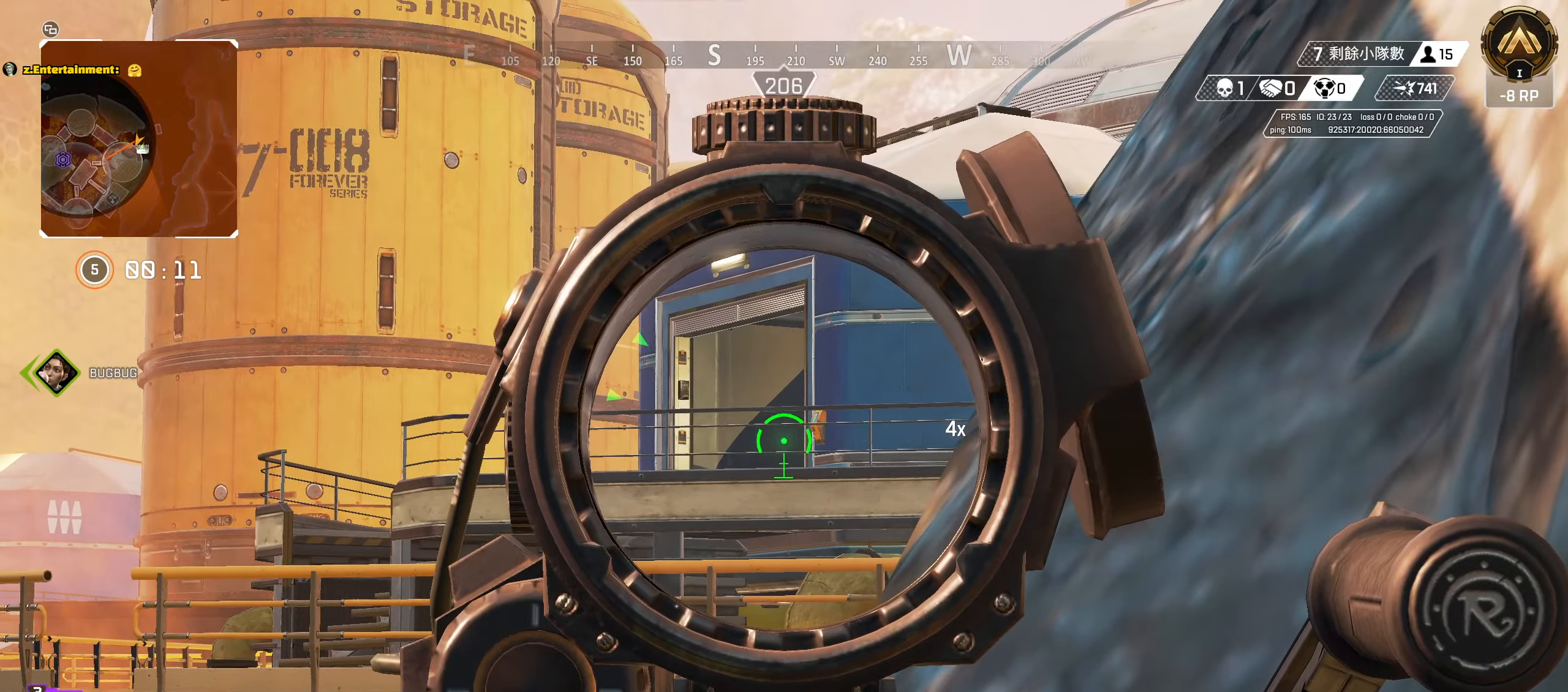
{"buttons": [], "left_stick": "down-right", "right_stick": "center", "events": [[267, "right_stick", "left"], [284, "L2", "up"], [384, "left_stick", "down-right"], [467, "right_stick", "center"]]}
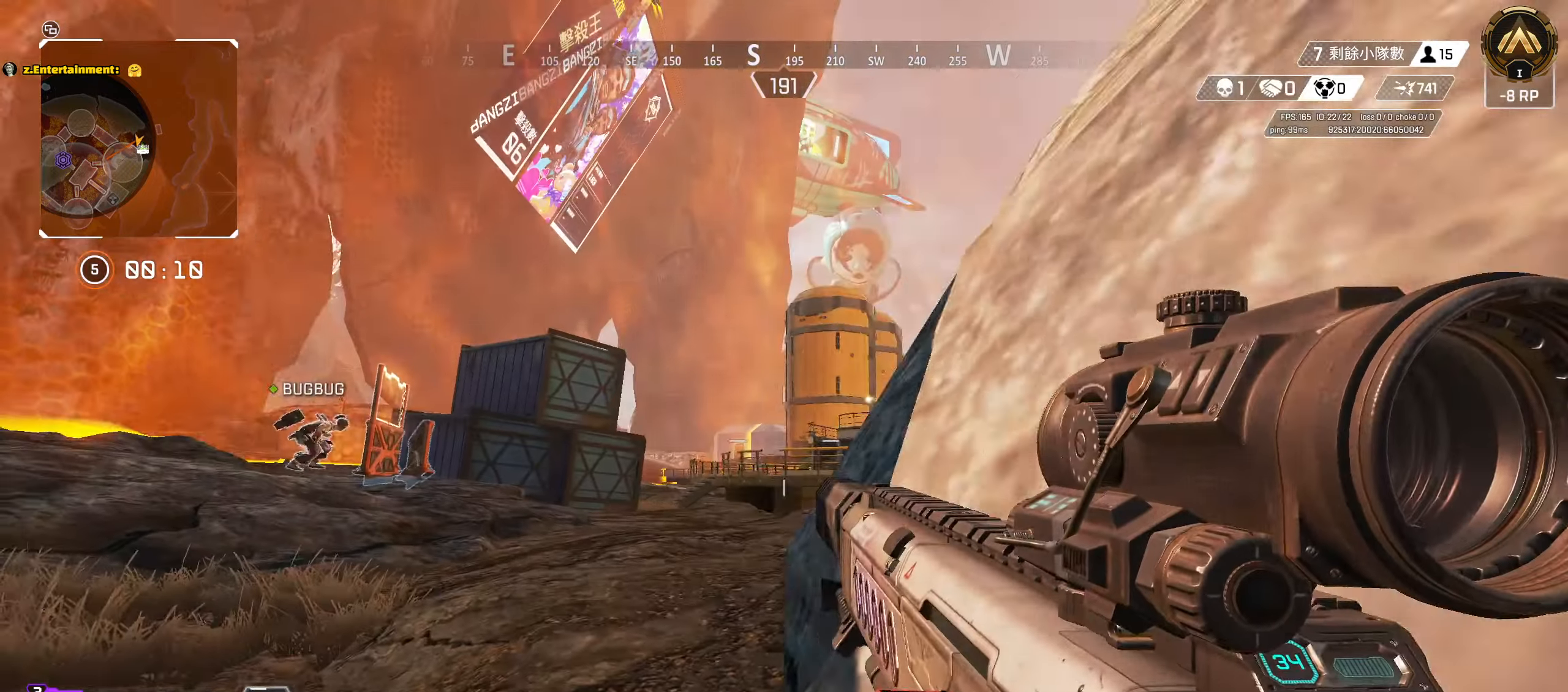
{"buttons": ["L2"], "left_stick": "left", "right_stick": "right", "events": [[67, "left_stick", "center"], [400, "left_stick", "left"], [434, "right_stick", "right"], [467, "L2", "down"]]}